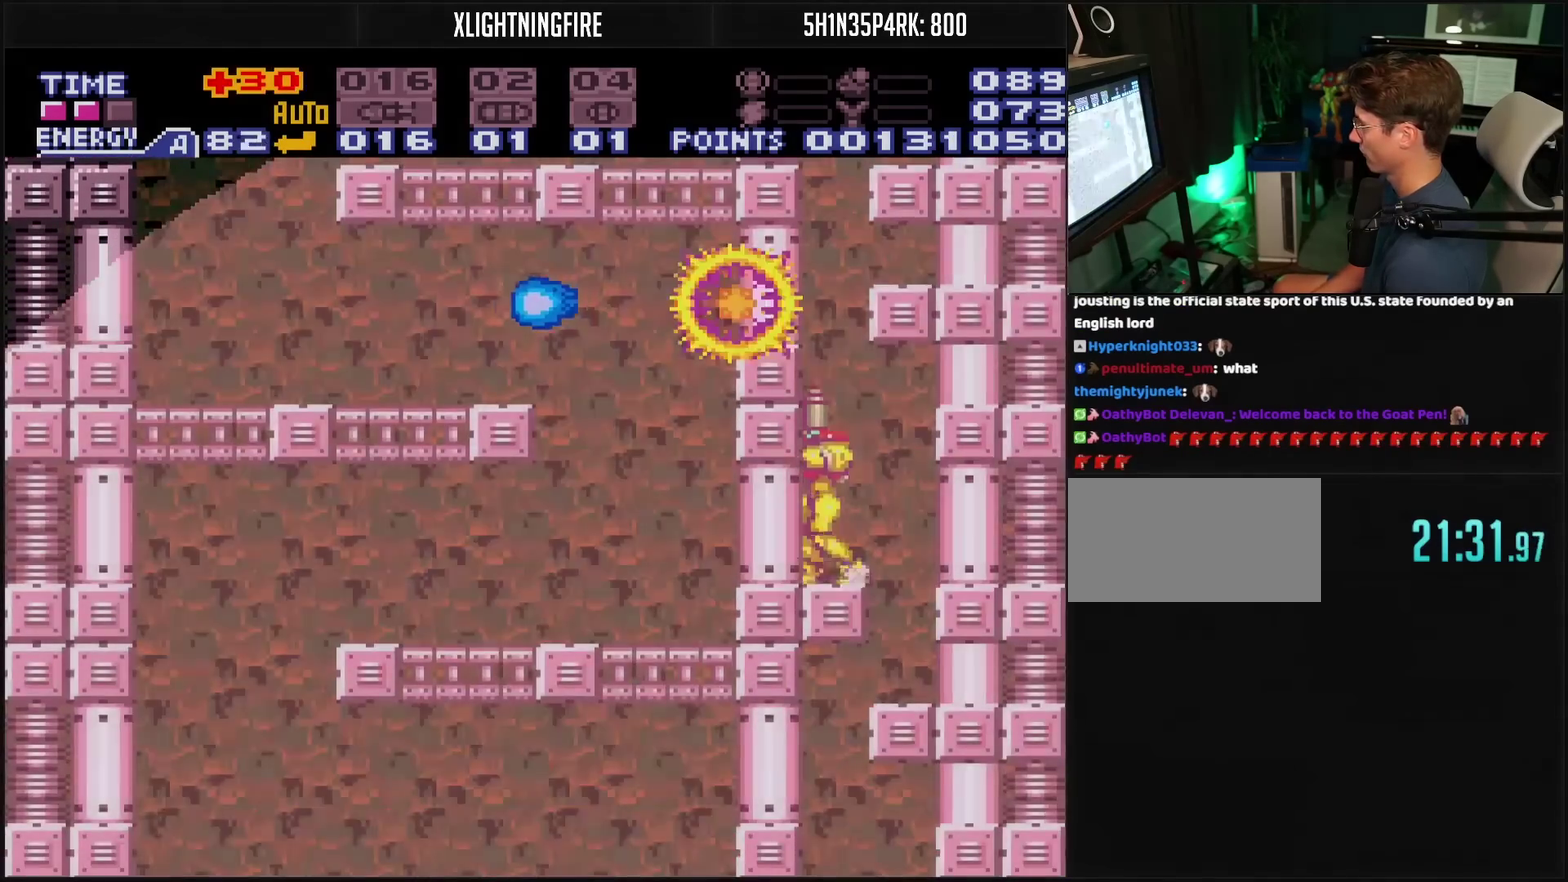
Gameplay with a controller (PlayStation layout); each line is a JSON object with the inputs held at the frame after it. "events" lists button and stick changes between this image and that frame as [ms after this image, input, new state], when the widget could be followed in between. Not read: L2 L3 R2 R3.
{"buttons": ["CIRCLE", "DPAD_RIGHT"], "events": [[117, "CIRCLE", "down"], [383, "DPAD_UP", "up"], [383, "L1", "up"], [417, "DPAD_RIGHT", "down"]]}
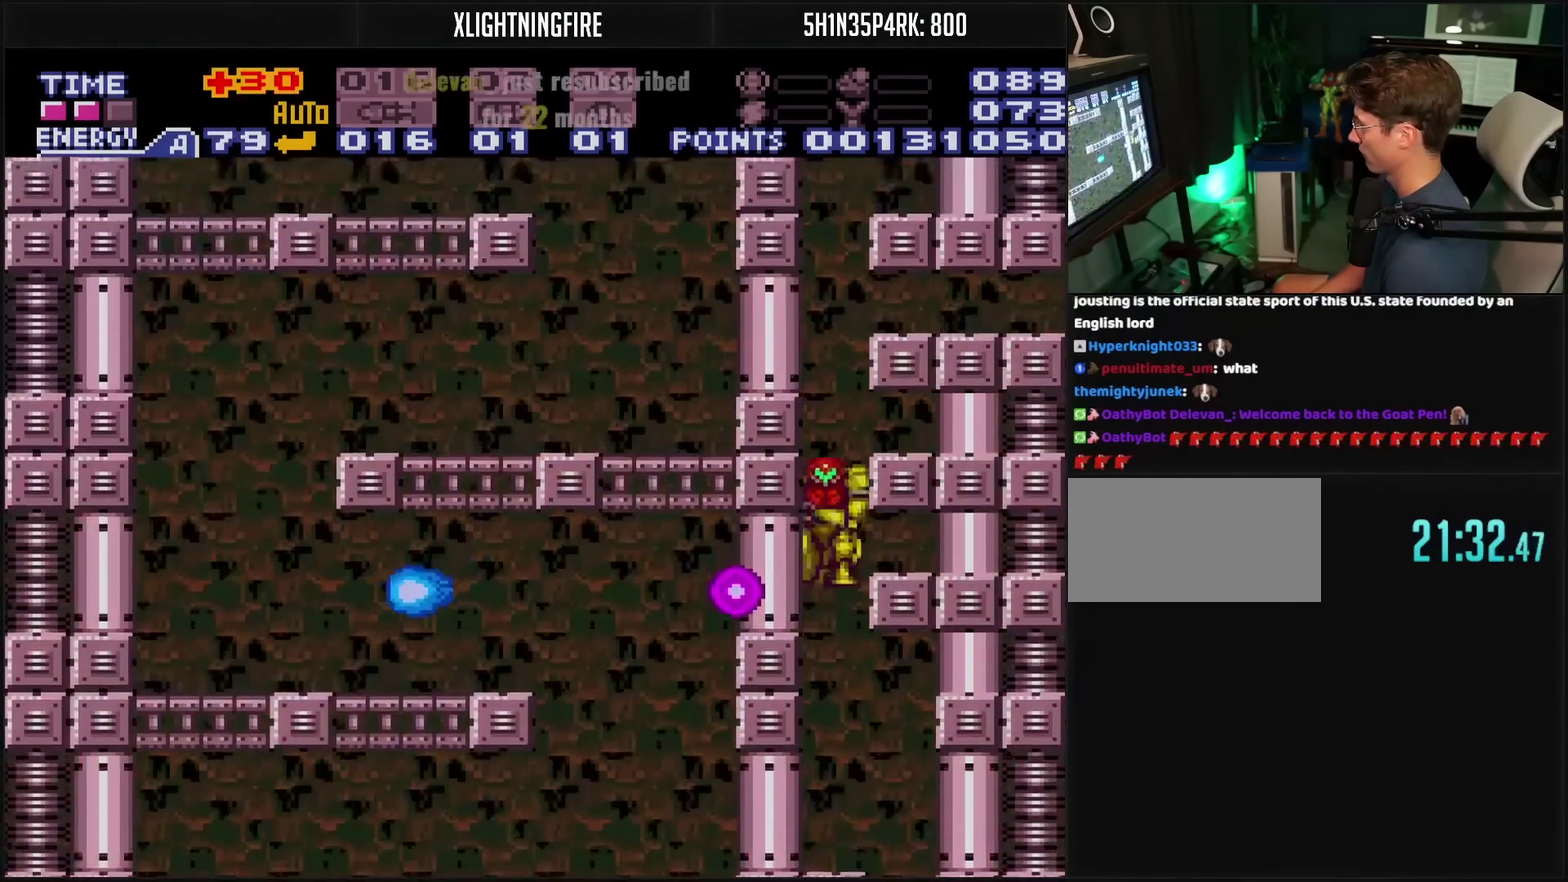
{"buttons": ["CIRCLE"], "events": [[317, "DPAD_RIGHT", "up"]]}
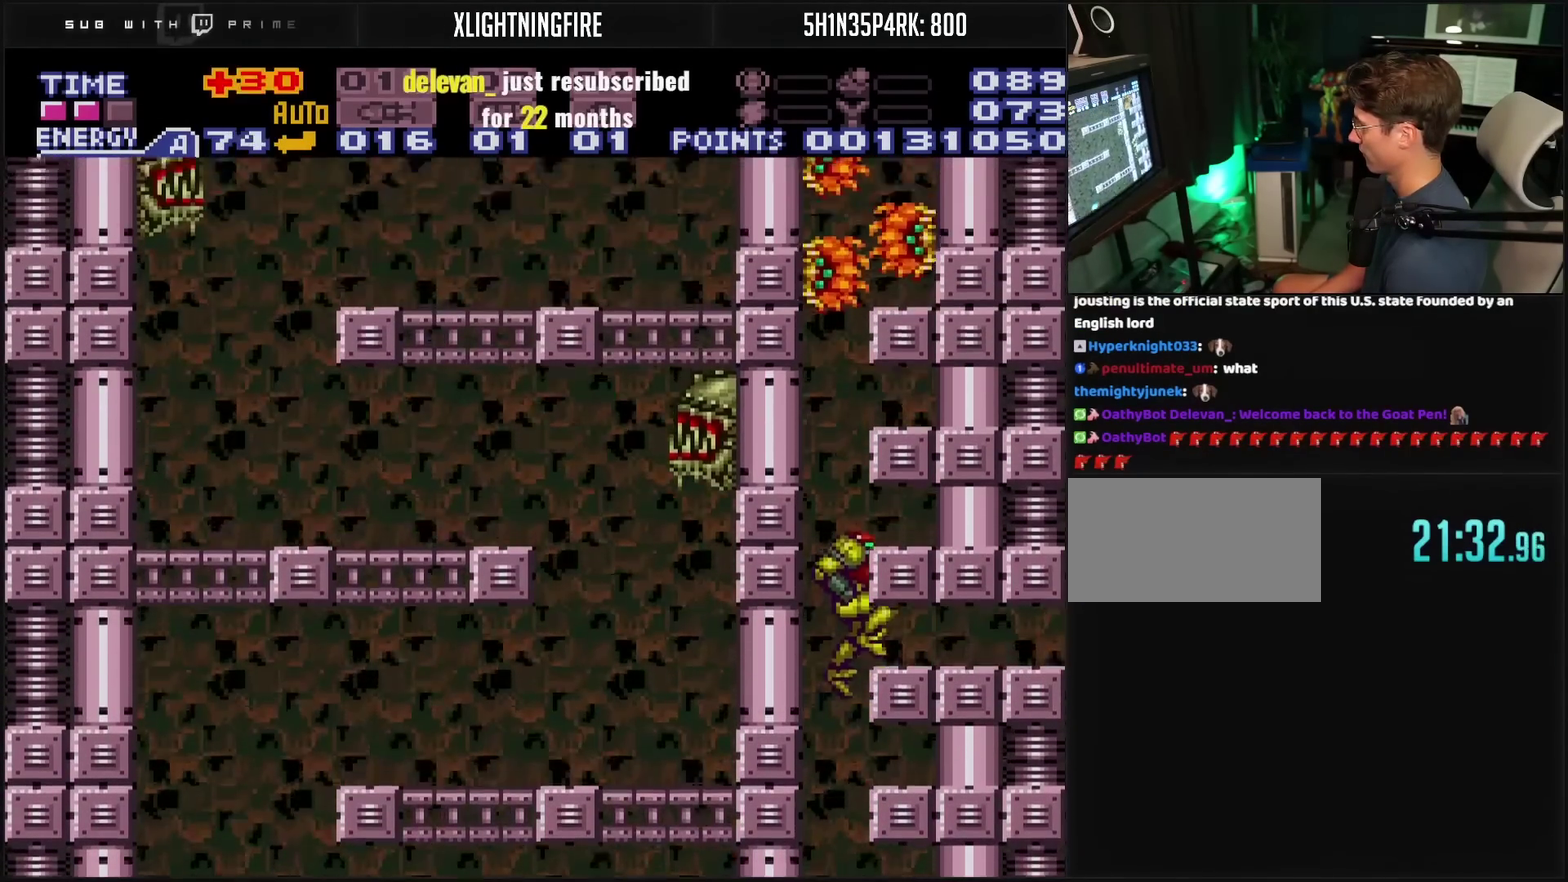
{"buttons": ["DPAD_RIGHT"], "events": [[200, "CIRCLE", "up"], [217, "DPAD_DOWN", "down"], [300, "DPAD_RIGHT", "down"], [350, "DPAD_DOWN", "up"]]}
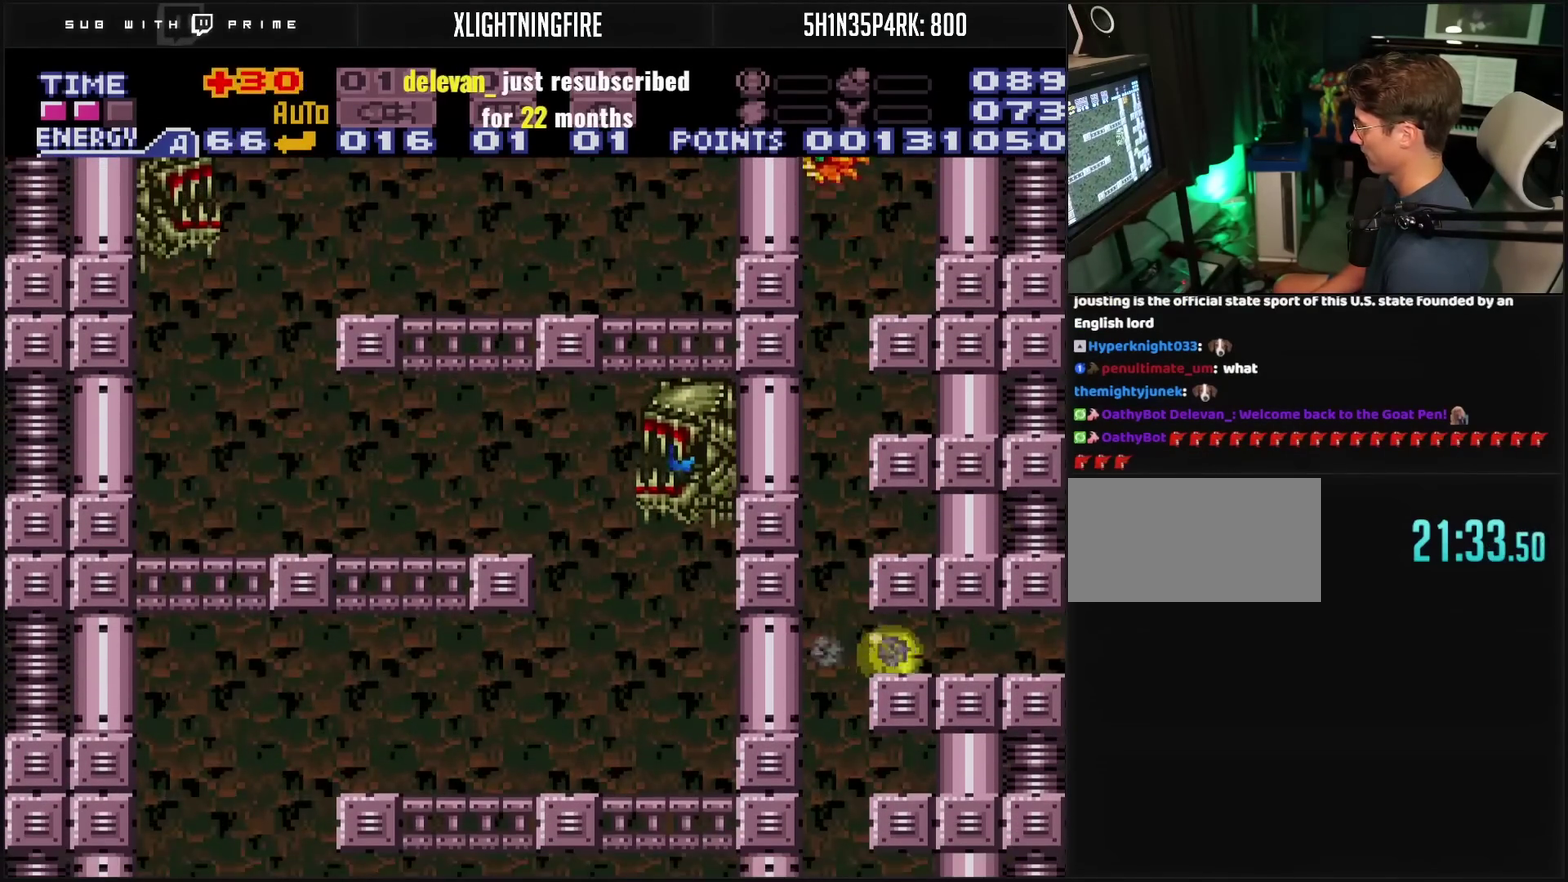
{"buttons": ["CROSS", "DPAD_RIGHT"], "events": [[133, "CROSS", "down"]]}
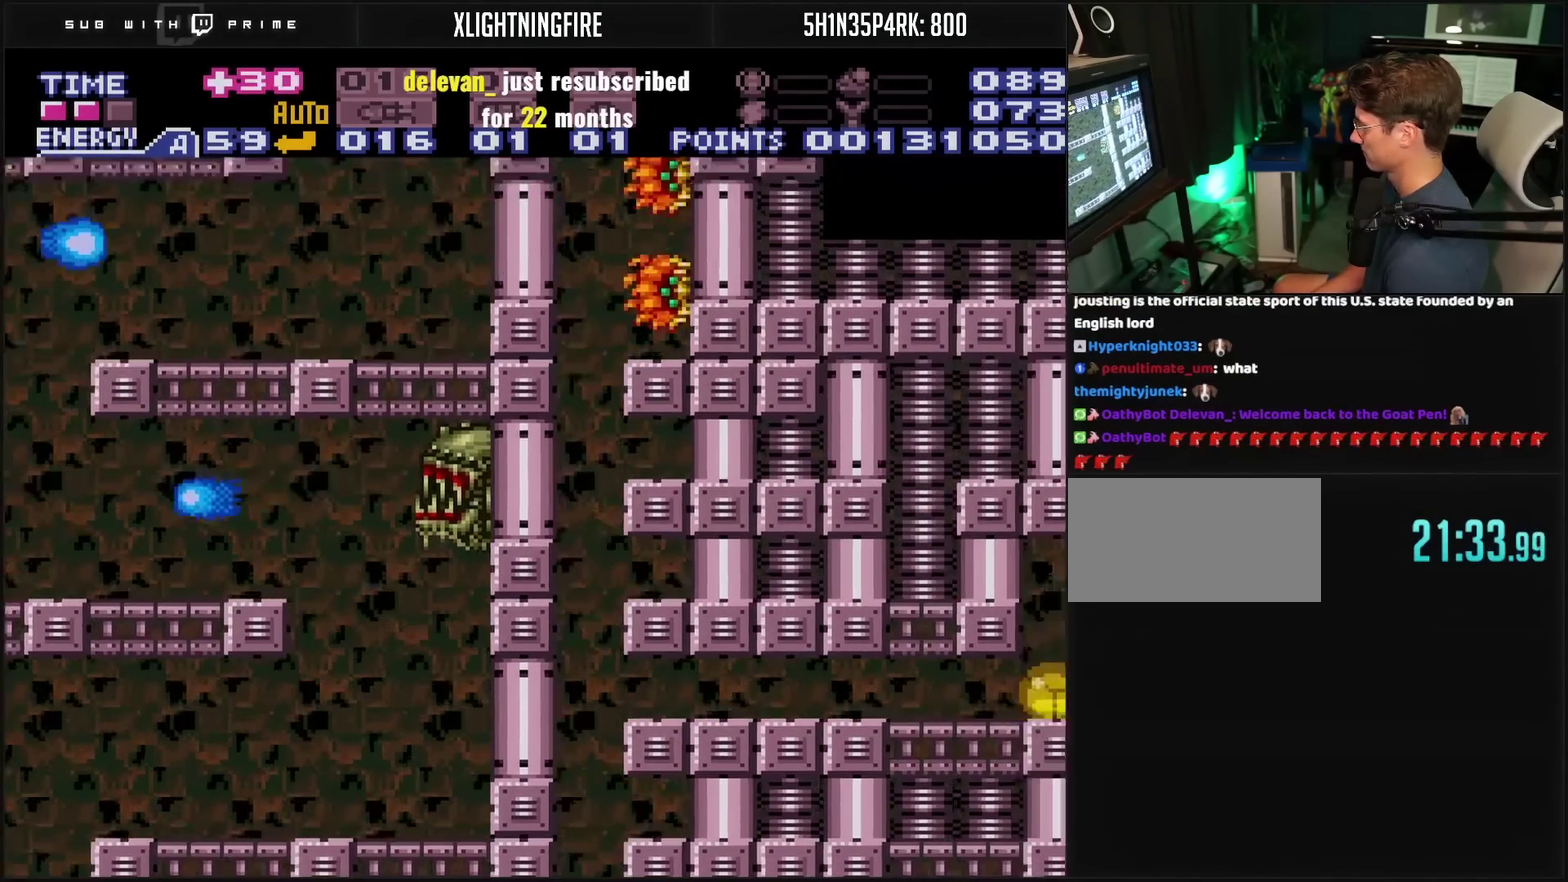
{"buttons": ["CROSS", "DPAD_RIGHT"], "events": [[333, "DPAD_RIGHT", "up"], [333, "DPAD_UP", "down"], [383, "DPAD_RIGHT", "down"], [400, "DPAD_UP", "up"]]}
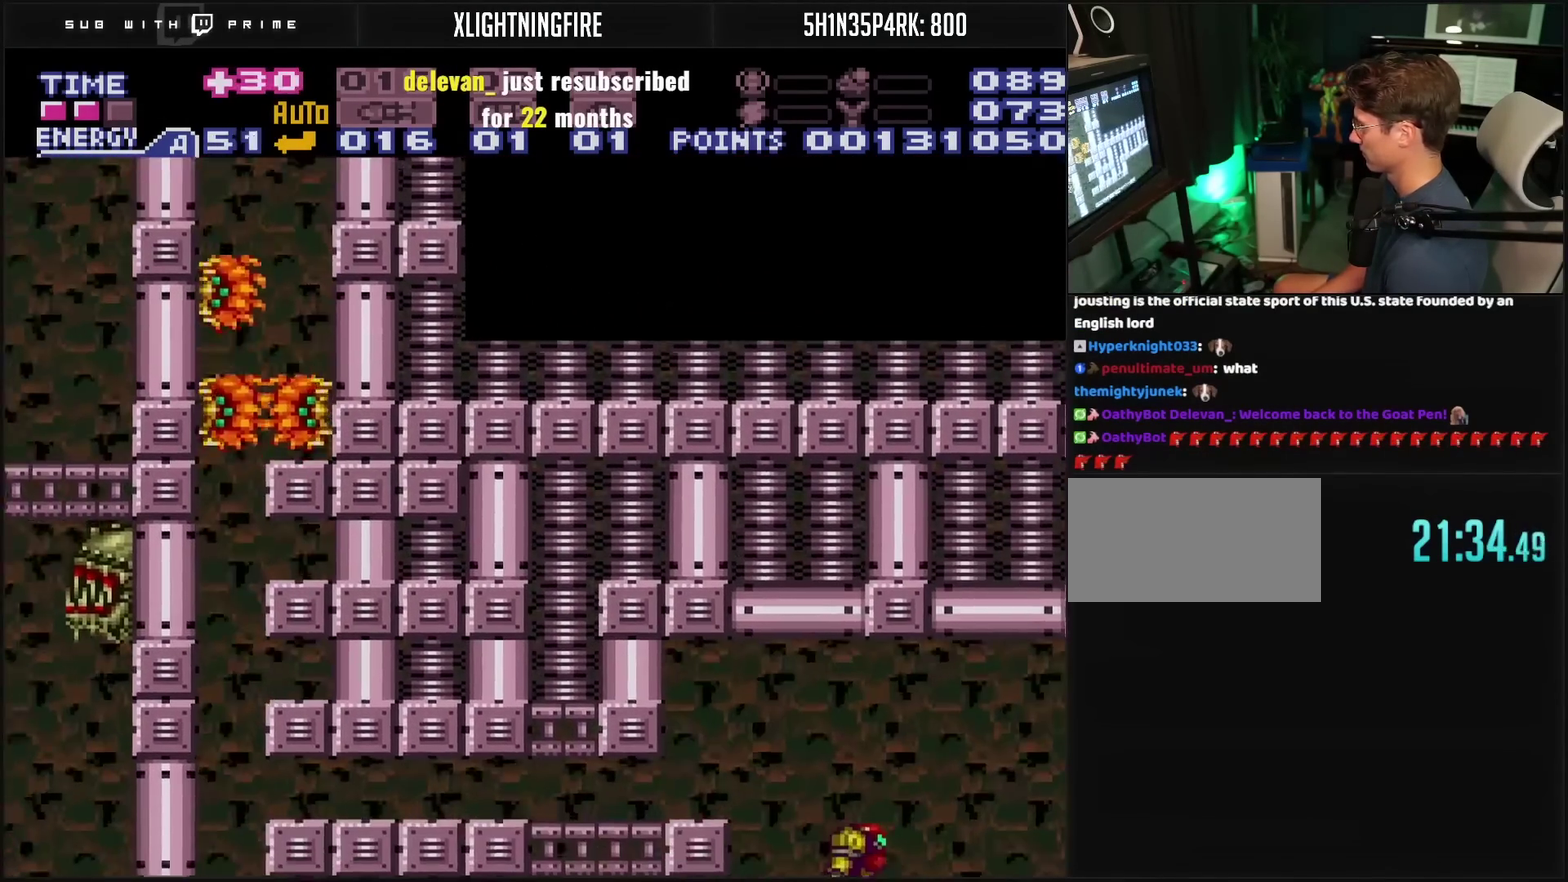
{"buttons": ["CROSS", "DPAD_RIGHT"], "events": [[50, "TRIANGLE", "down"], [150, "TRIANGLE", "up"], [383, "L1", "down"], [433, "L1", "up"]]}
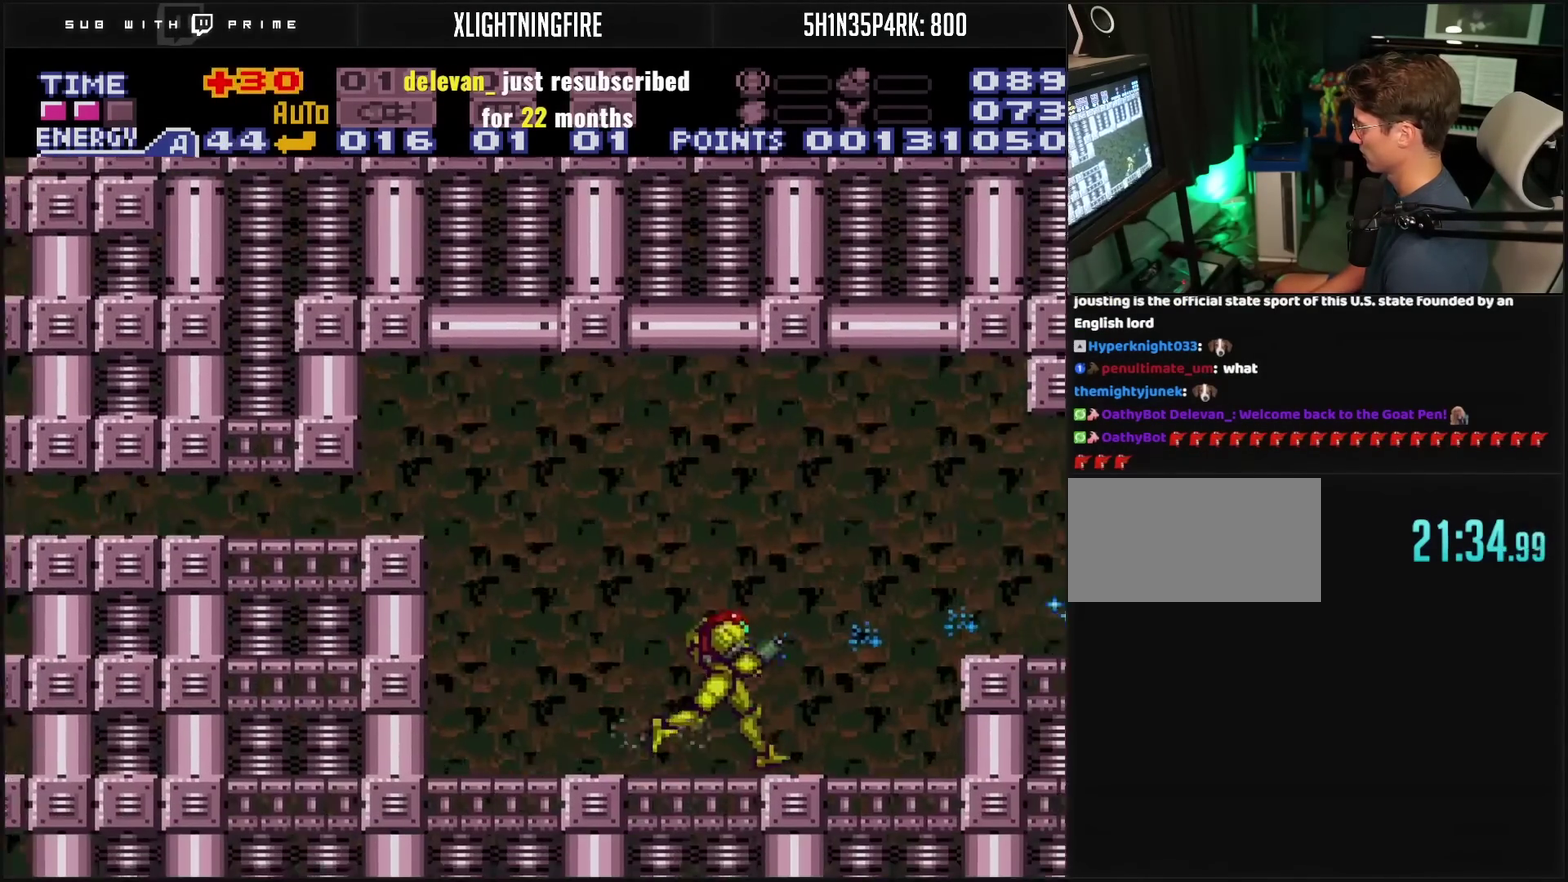
{"buttons": ["CROSS", "L1", "DPAD_RIGHT"], "events": [[167, "CIRCLE", "down"], [283, "CIRCLE", "up"], [283, "CROSS", "up"], [367, "CROSS", "down"], [367, "R1", "down"], [400, "L1", "down"], [417, "R1", "up"]]}
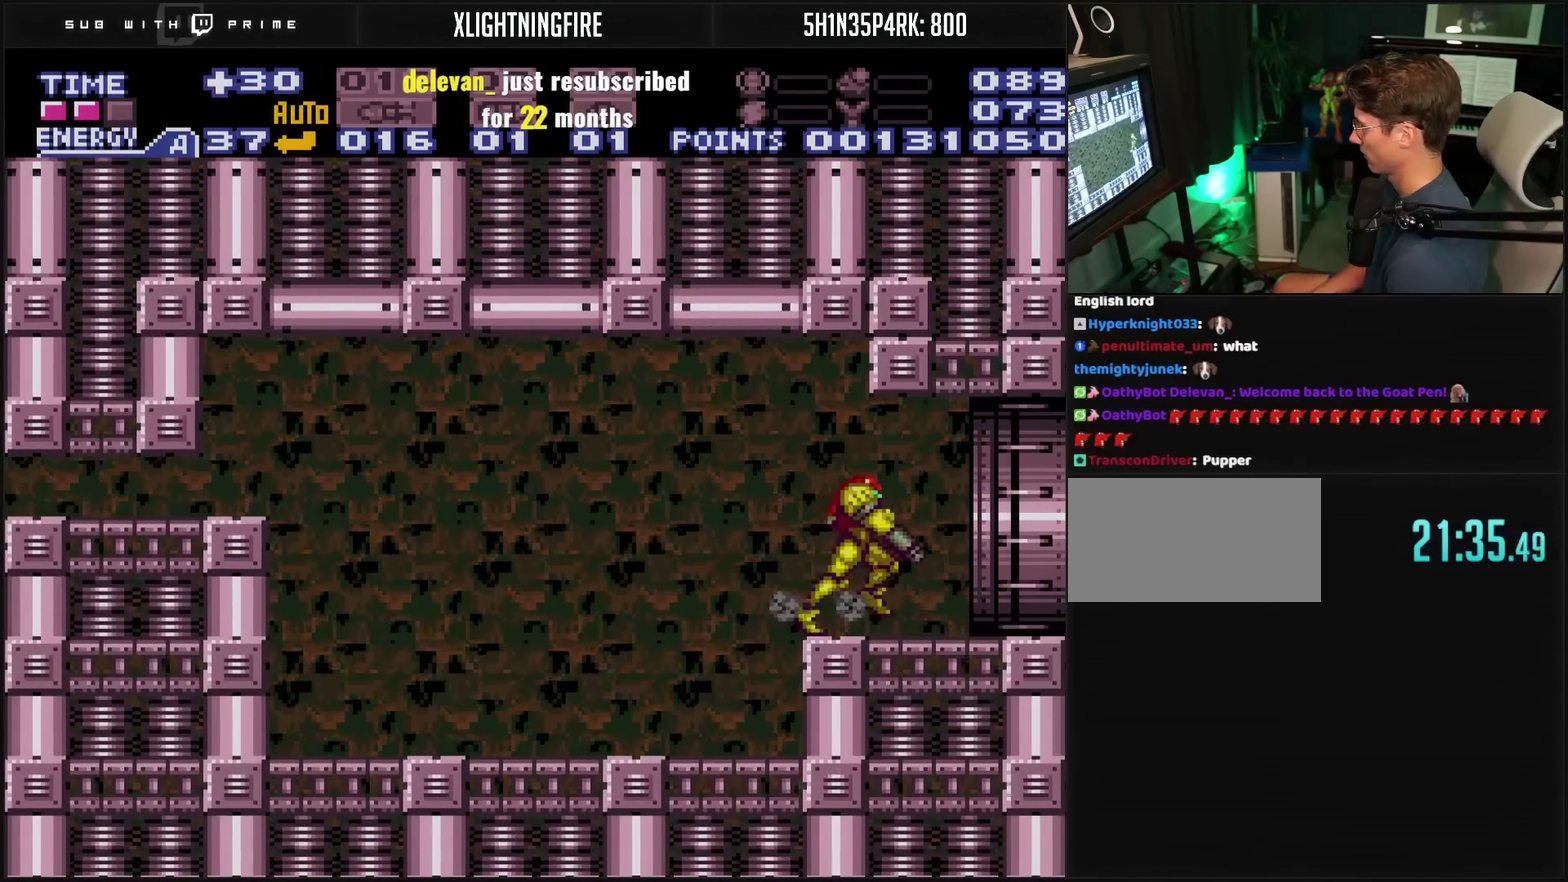
{"buttons": ["CROSS", "L1", "DPAD_RIGHT"], "events": []}
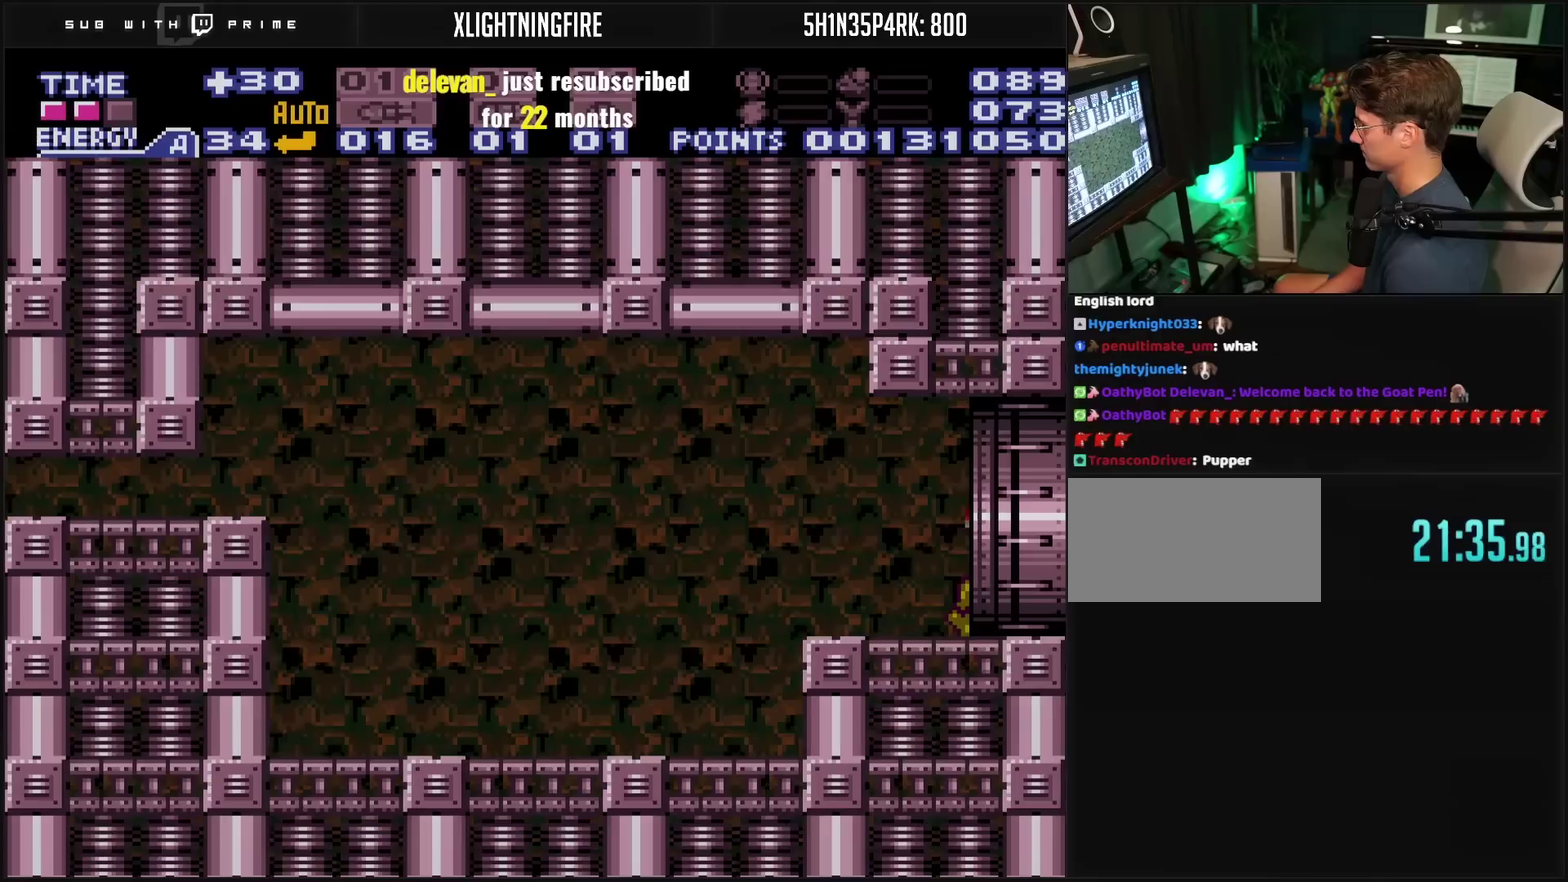
{"buttons": ["CROSS", "L1", "DPAD_RIGHT"], "events": []}
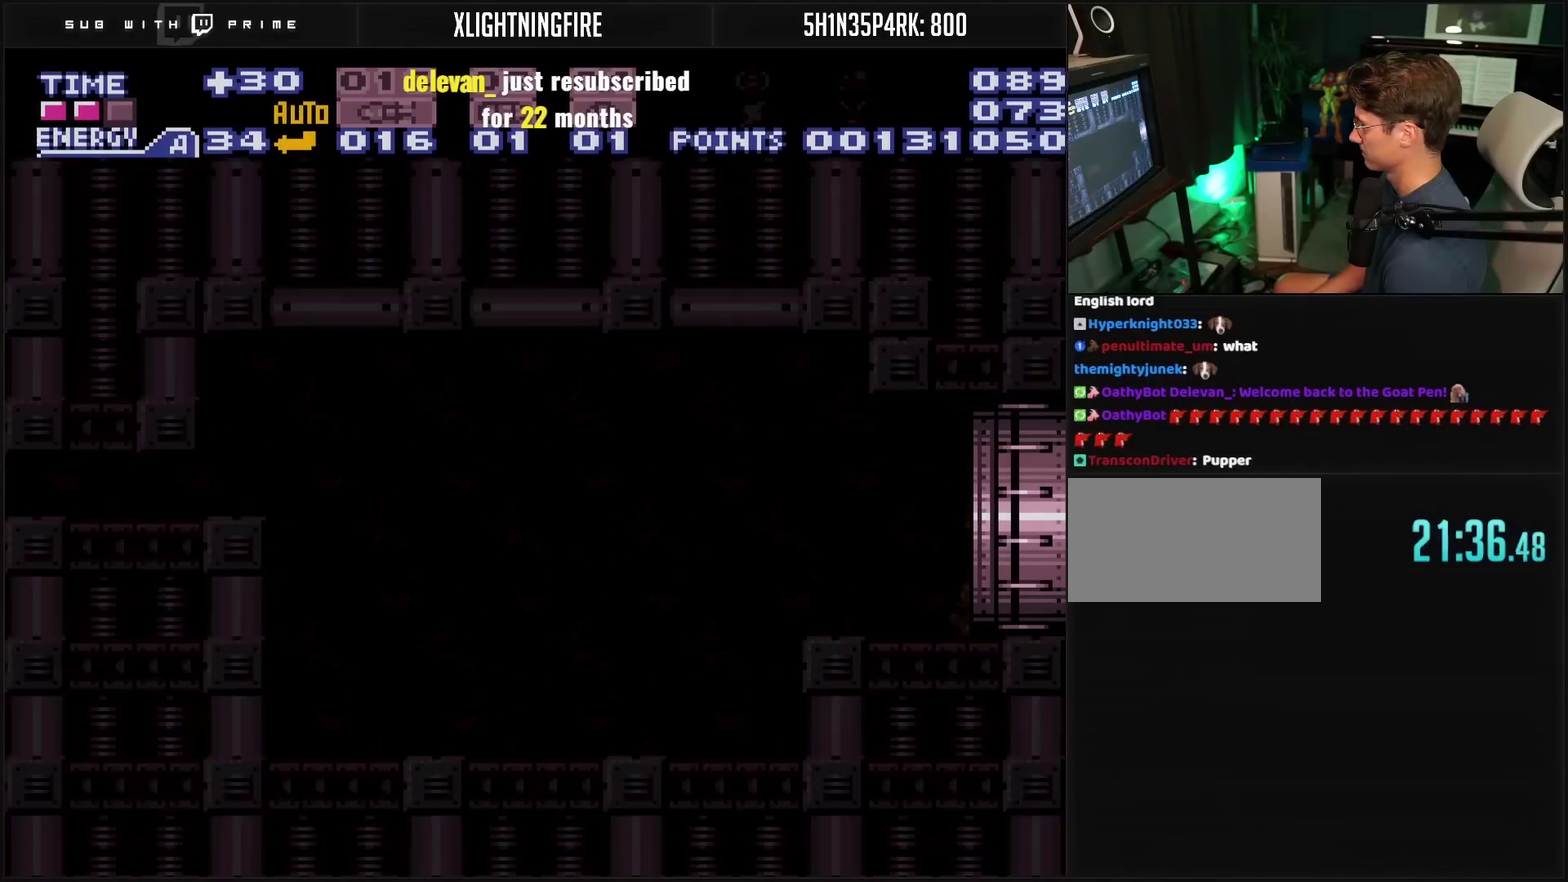
{"buttons": ["CROSS", "L1", "DPAD_RIGHT"], "events": []}
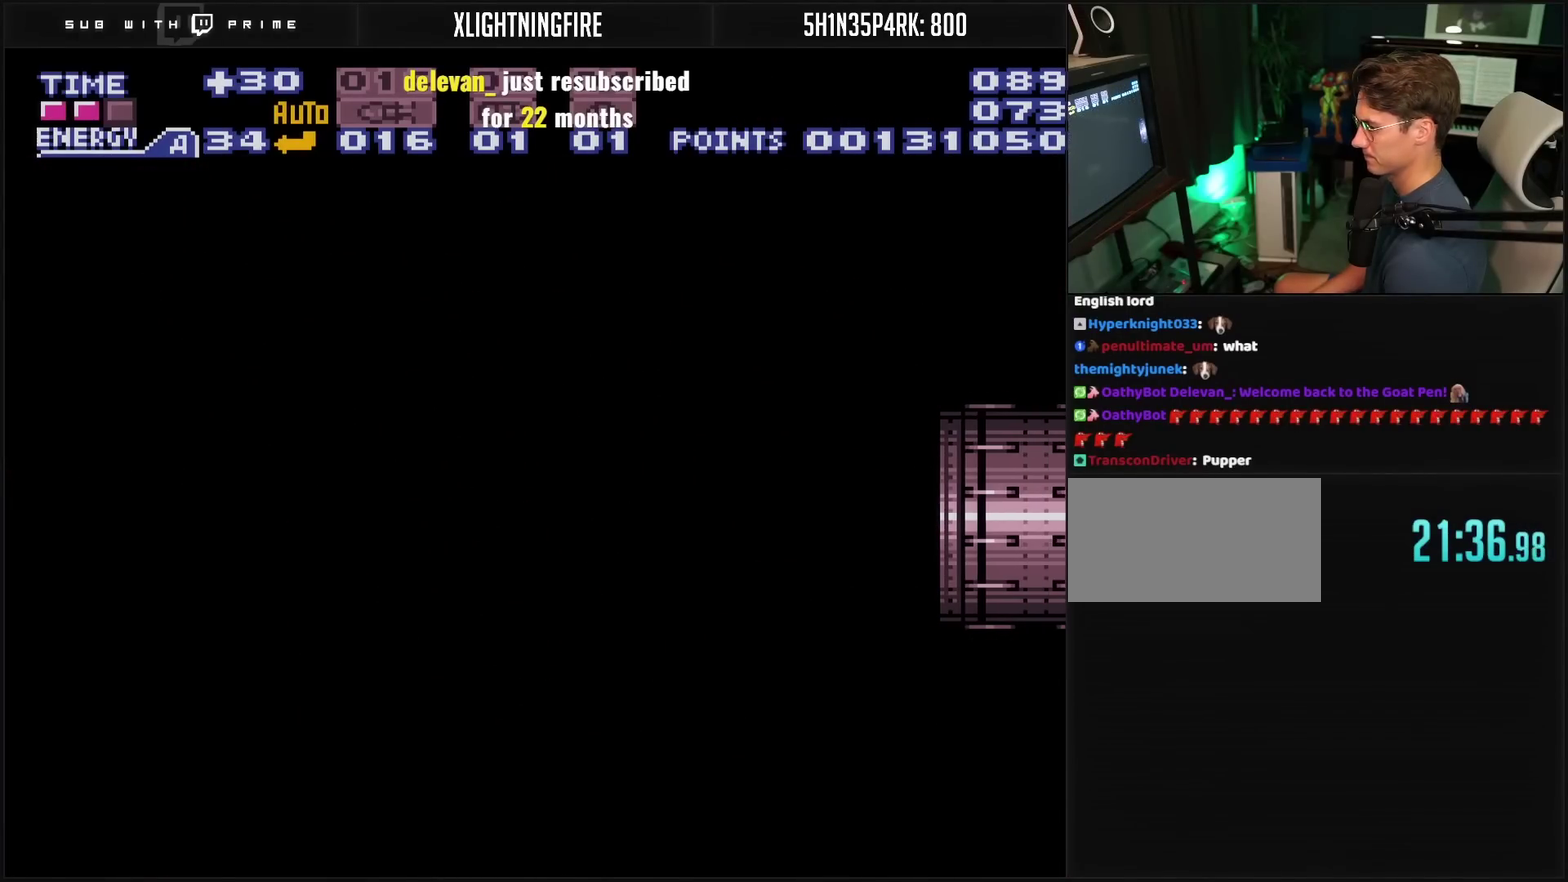
{"buttons": ["CROSS", "L1", "DPAD_RIGHT"], "events": []}
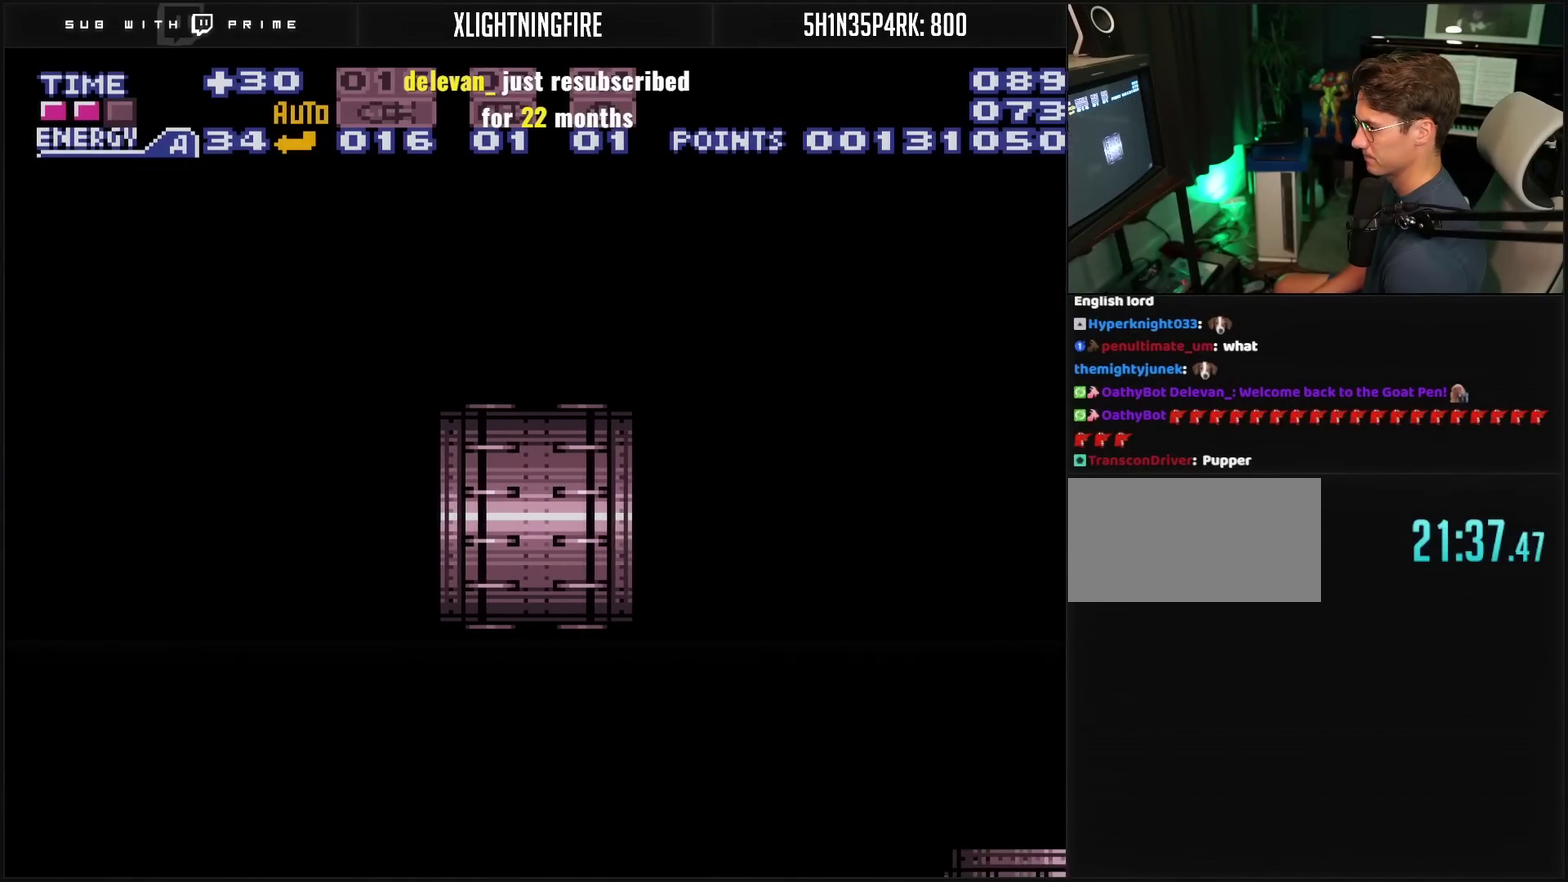
{"buttons": ["CROSS", "L1"], "events": [[33, "DPAD_RIGHT", "up"]]}
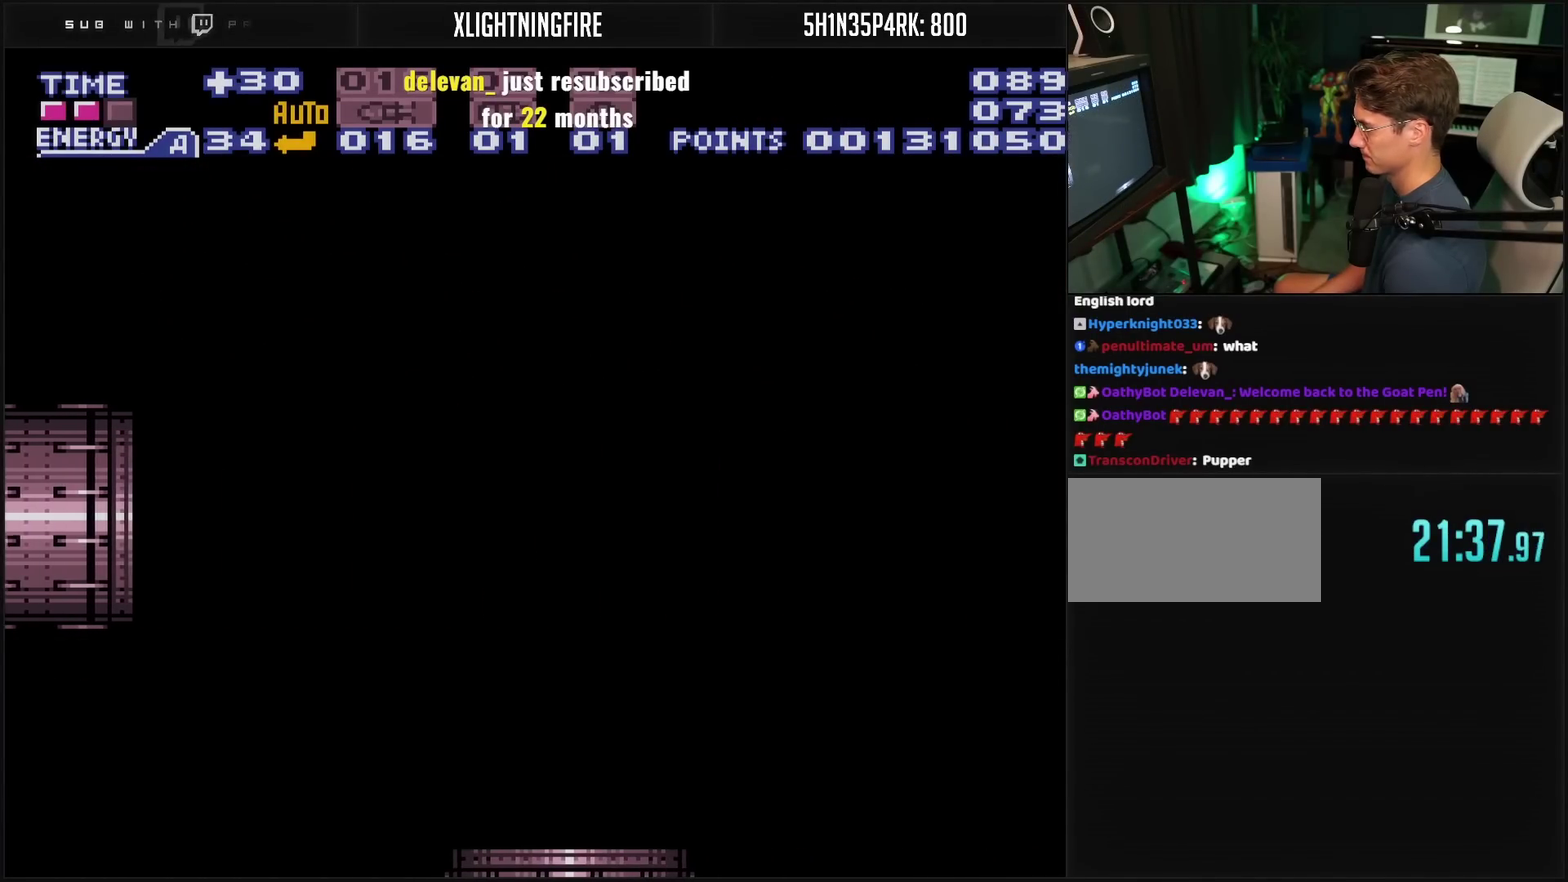
{"buttons": ["CROSS", "L1"], "events": []}
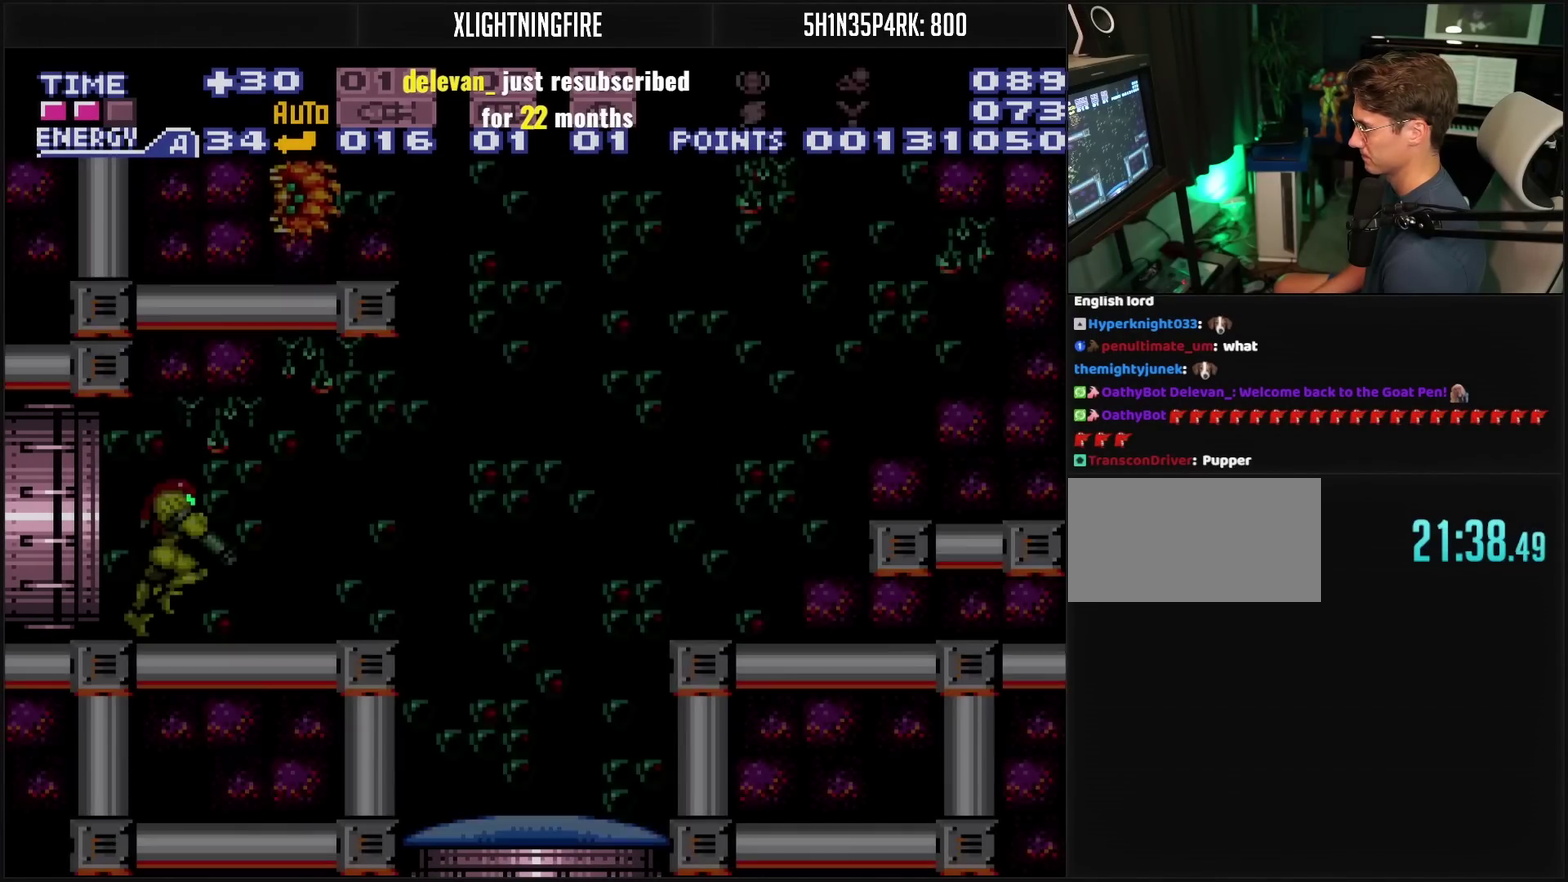
{"buttons": ["CROSS", "TRIANGLE", "L1"], "events": [[283, "DPAD_RIGHT", "down"], [417, "DPAD_RIGHT", "up"], [483, "TRIANGLE", "down"]]}
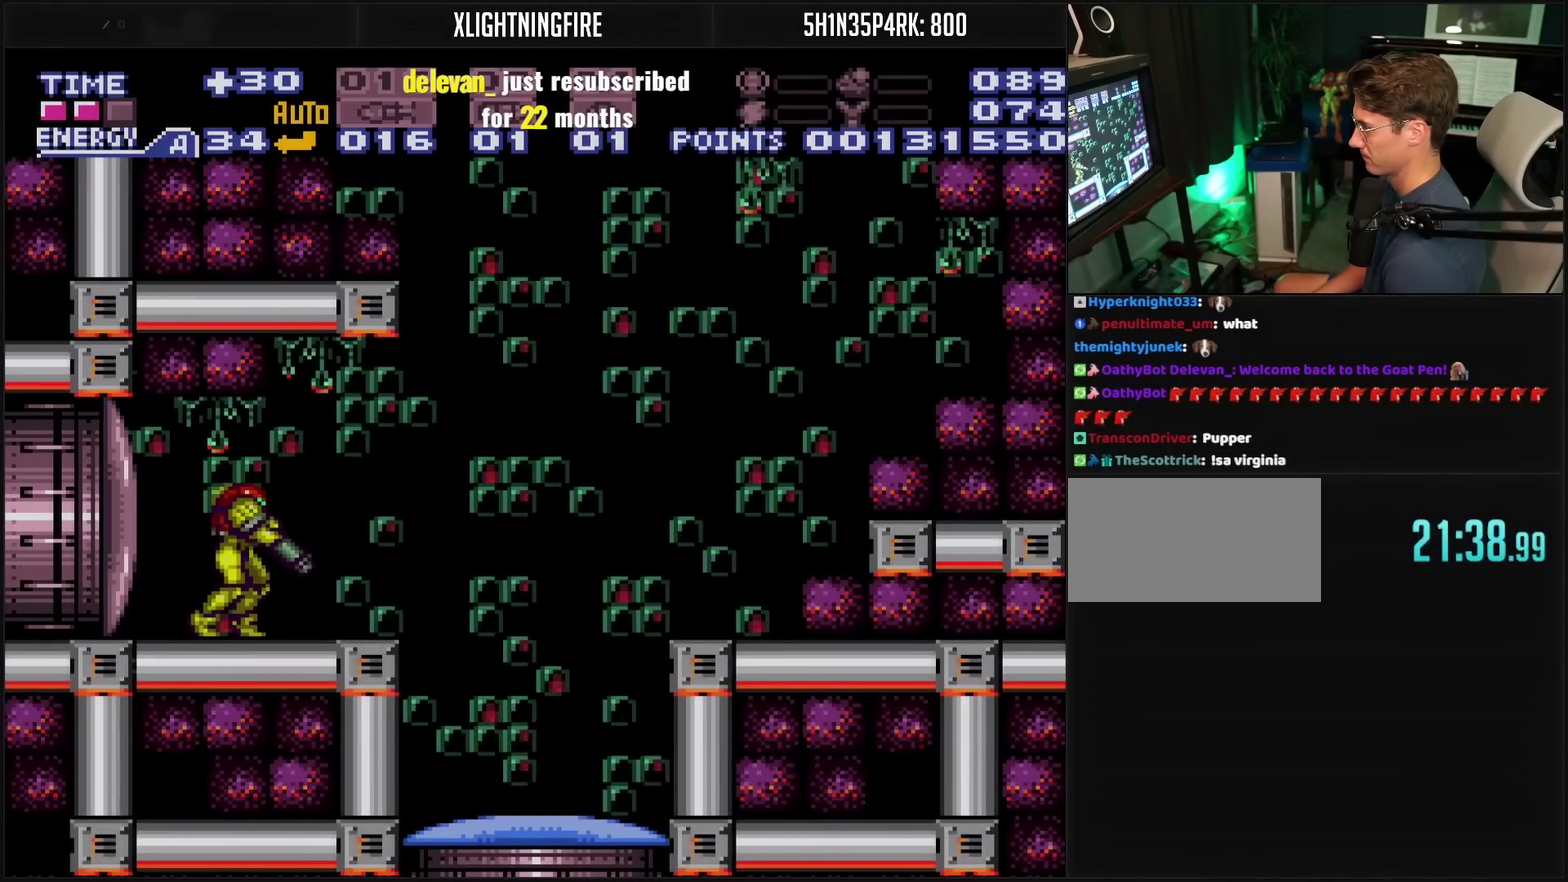
{"buttons": ["CROSS", "L1"], "events": [[67, "TRIANGLE", "up"], [300, "DPAD_RIGHT", "down"], [333, "TRIANGLE", "down"], [433, "DPAD_RIGHT", "up"], [433, "TRIANGLE", "up"]]}
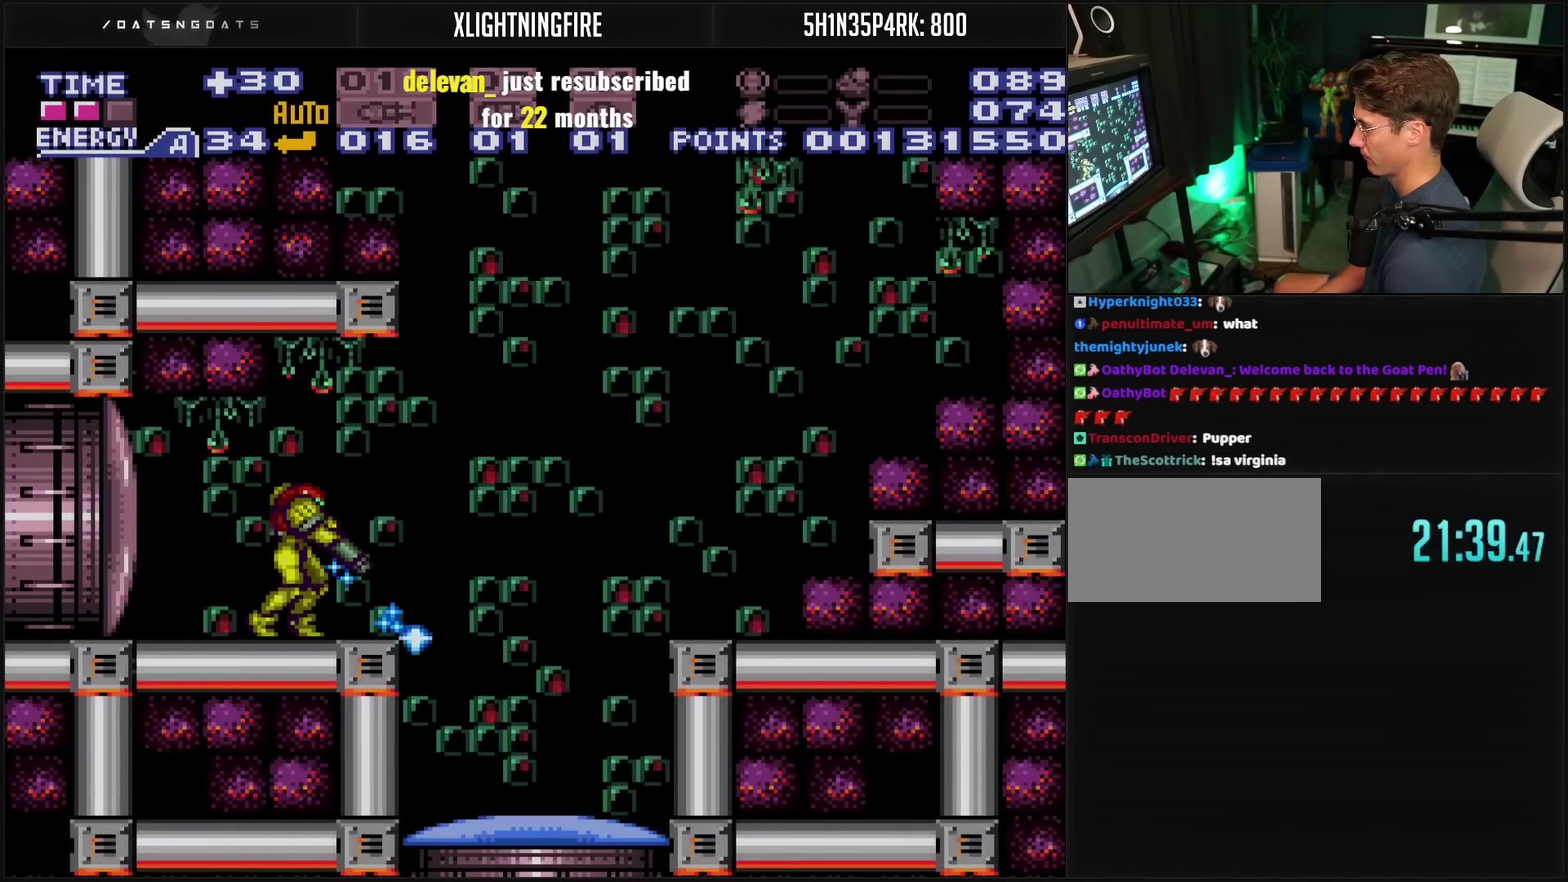
{"buttons": [], "events": [[200, "TRIANGLE", "down"], [217, "DPAD_RIGHT", "down"], [250, "TRIANGLE", "up"], [283, "L1", "up"], [300, "CIRCLE", "down"], [350, "CIRCLE", "up"], [350, "CROSS", "up"], [483, "DPAD_RIGHT", "up"]]}
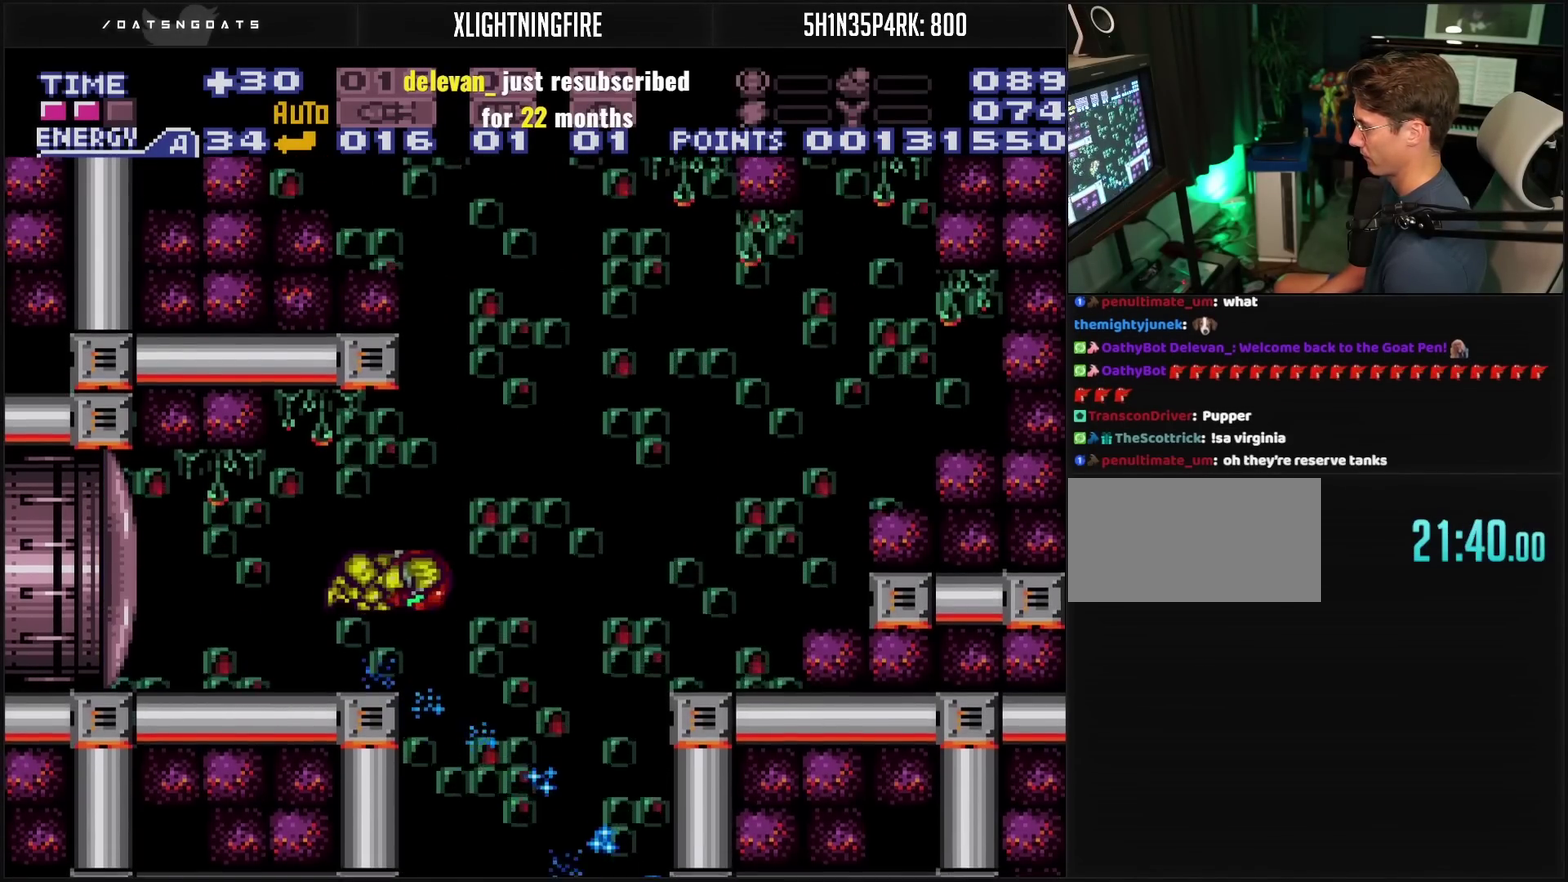
{"buttons": ["CROSS", "R1"], "events": [[150, "DPAD_LEFT", "down"], [250, "CROSS", "down"], [250, "DPAD_LEFT", "up"], [300, "R1", "down"]]}
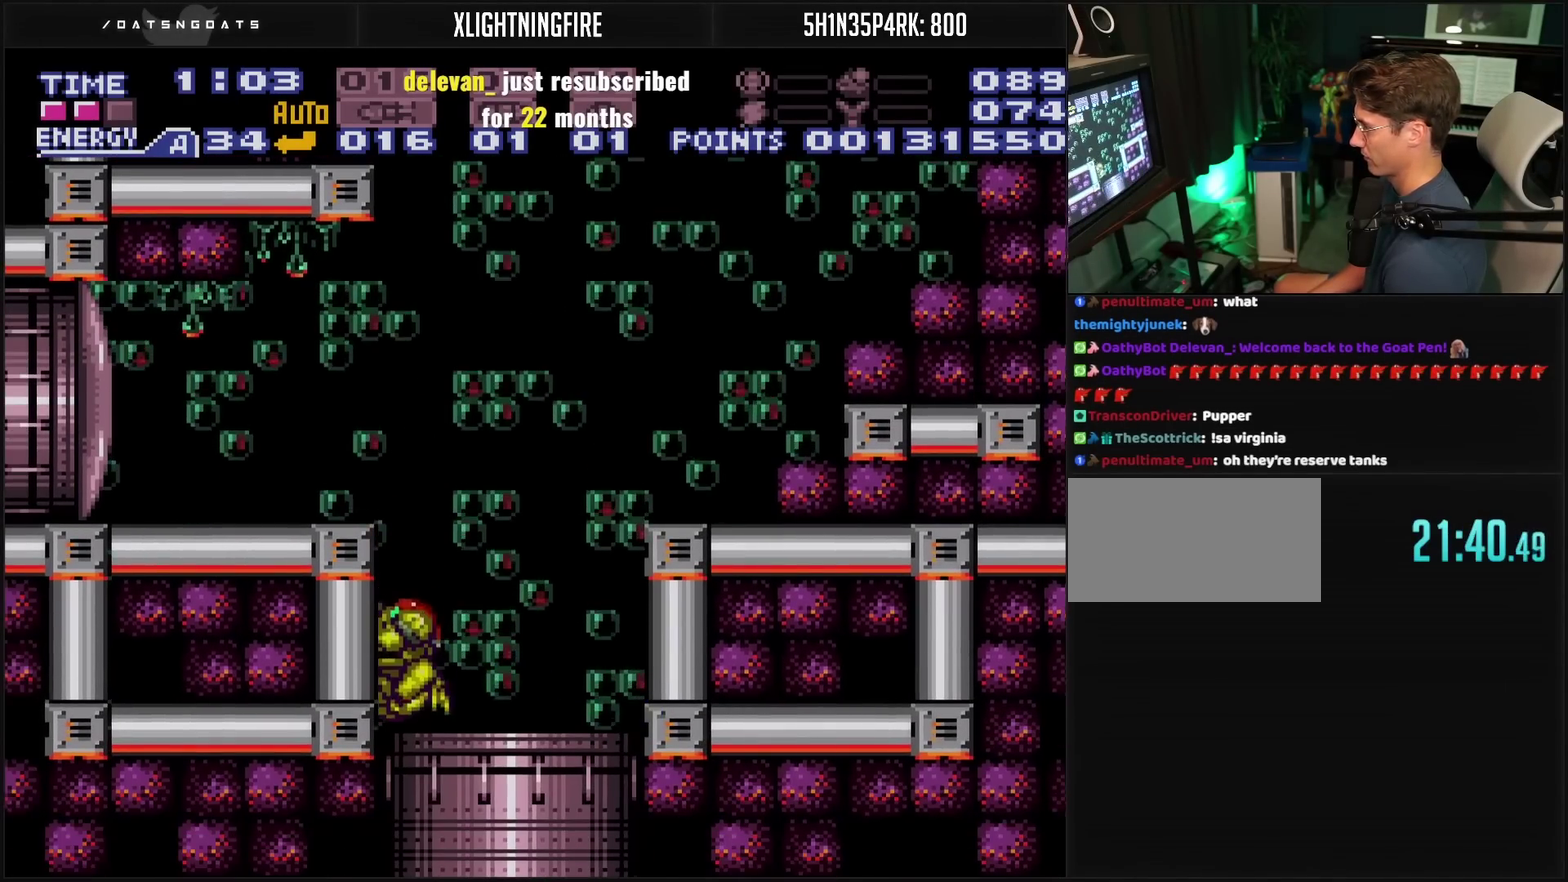
{"buttons": ["CROSS"], "events": [[50, "R1", "up"]]}